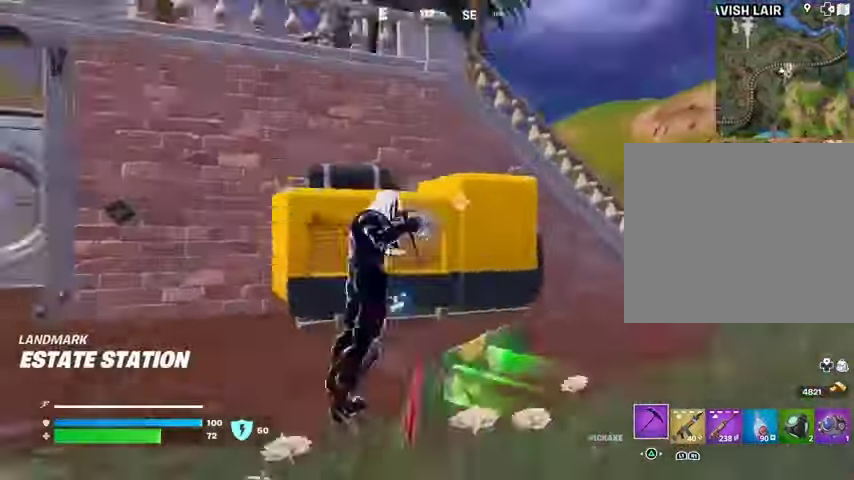
Gameplay with a controller (PlayStation layout); each line is a JSON object with the inputs held at the frame after it. "events" lists button and stick changes between this image and that frame as [ms after this image, input, new state], when the widget could be followed in between.
{"buttons": [], "left_stick": "up", "right_stick": "center", "events": [[100, "right_stick", "center"], [300, "CROSS", "down"], [400, "CROSS", "up"]]}
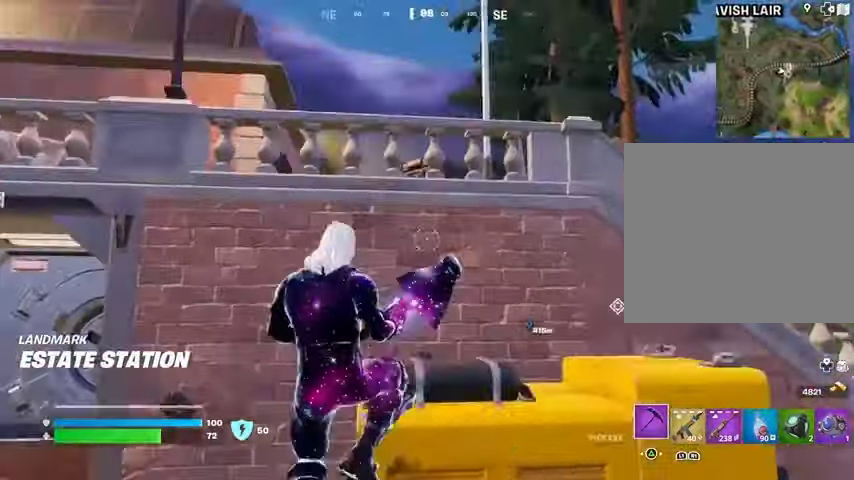
{"buttons": ["CROSS"], "left_stick": "up-right", "right_stick": "center", "events": [[200, "left_stick", "up-right"], [467, "CROSS", "down"]]}
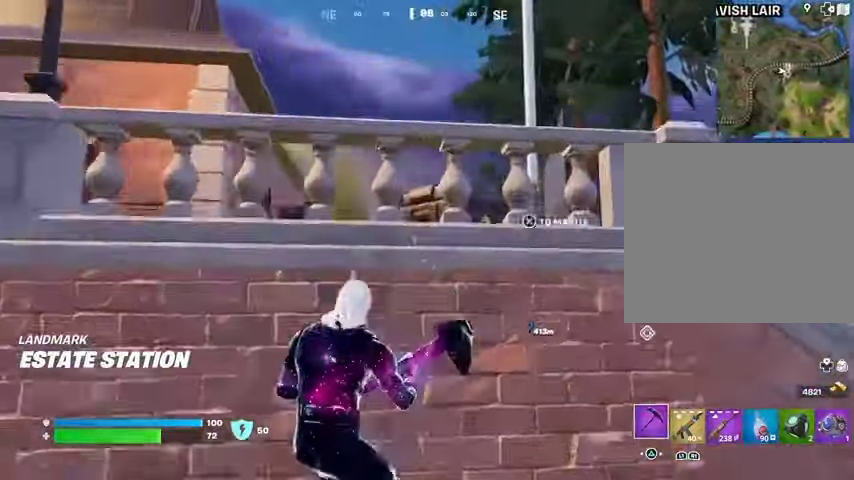
{"buttons": [], "left_stick": "up", "right_stick": "center", "events": [[33, "left_stick", "up"], [500, "CROSS", "up"]]}
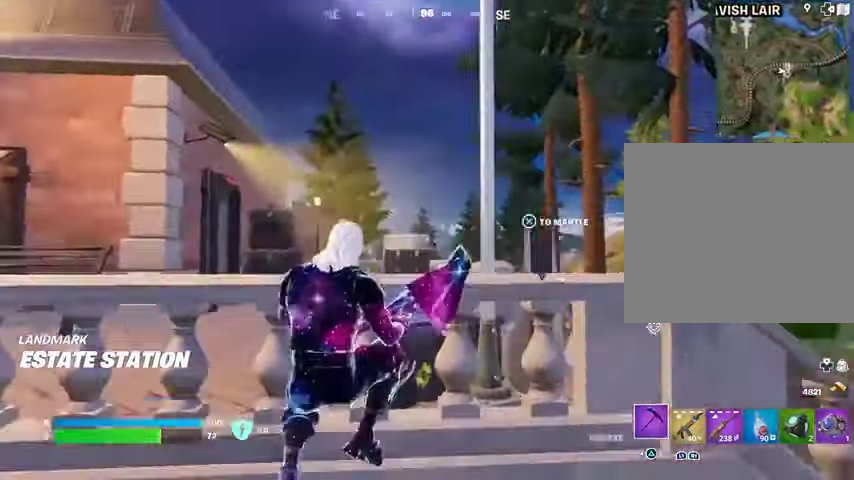
{"buttons": [], "left_stick": "left", "right_stick": "center", "events": [[167, "CROSS", "down"], [267, "CROSS", "up"], [300, "left_stick", "down-left"], [467, "left_stick", "left"]]}
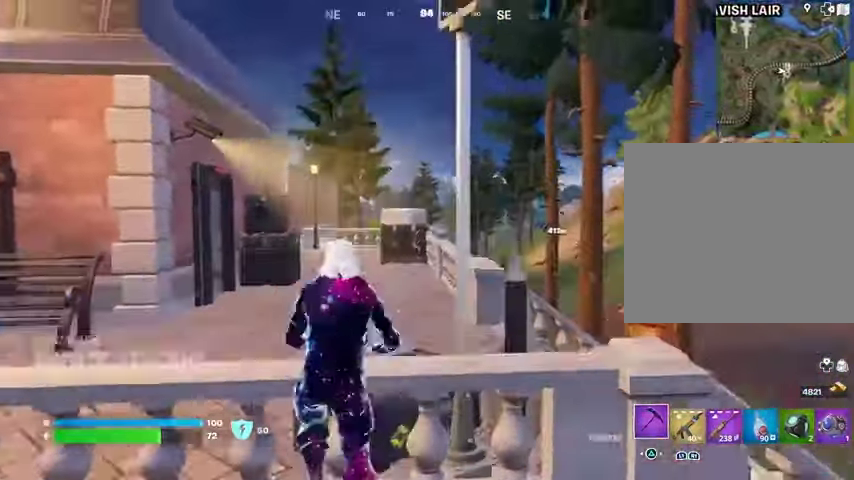
{"buttons": ["R1"], "left_stick": "up-left", "right_stick": "center", "events": [[33, "left_stick", "up-left"], [467, "R1", "down"]]}
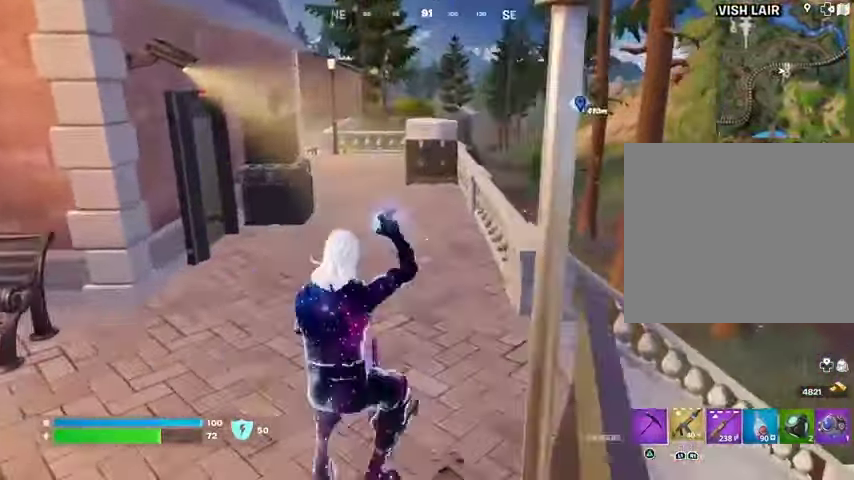
{"buttons": ["L3"], "left_stick": "up-right", "right_stick": "right", "events": [[33, "R1", "up"], [133, "L1", "down"], [200, "left_stick", "down-left"], [233, "L1", "up"], [267, "left_stick", "down-right"], [300, "SQUARE", "down"], [333, "left_stick", "right"], [367, "SQUARE", "up"], [433, "left_stick", "up-right"], [467, "L3", "down"], [500, "right_stick", "right"]]}
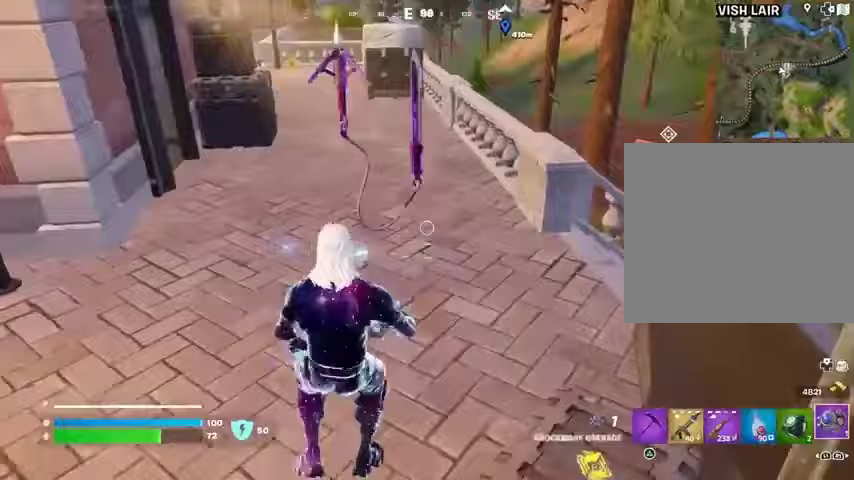
{"buttons": [], "left_stick": "up", "right_stick": "center", "events": [[100, "L3", "up"], [100, "left_stick", "up"], [200, "CROSS", "down"], [300, "CROSS", "up"], [400, "right_stick", "center"]]}
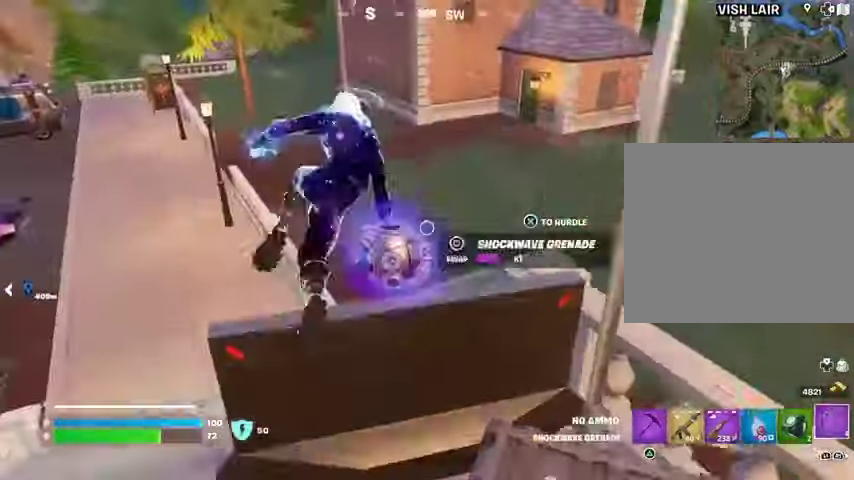
{"buttons": [], "left_stick": "left", "right_stick": "up", "events": [[233, "right_stick", "right"], [333, "left_stick", "left"], [467, "right_stick", "up"]]}
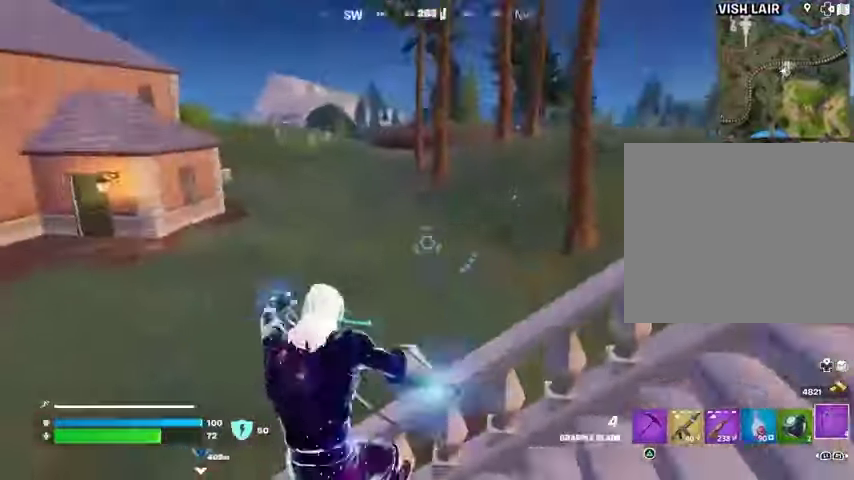
{"buttons": [], "left_stick": "up", "right_stick": "center", "events": [[33, "right_stick", "left"], [267, "left_stick", "up"], [267, "right_stick", "center"]]}
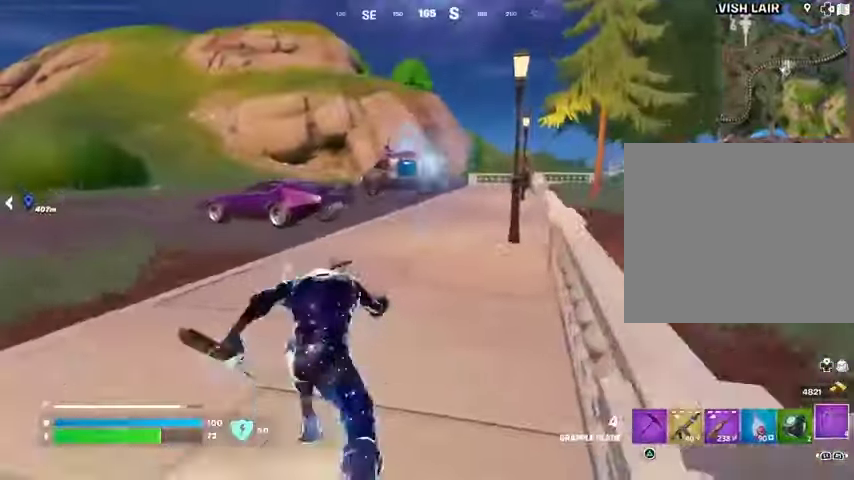
{"buttons": [], "left_stick": "up-right", "right_stick": "center", "events": [[367, "right_stick", "left"], [400, "left_stick", "up-right"], [500, "right_stick", "center"]]}
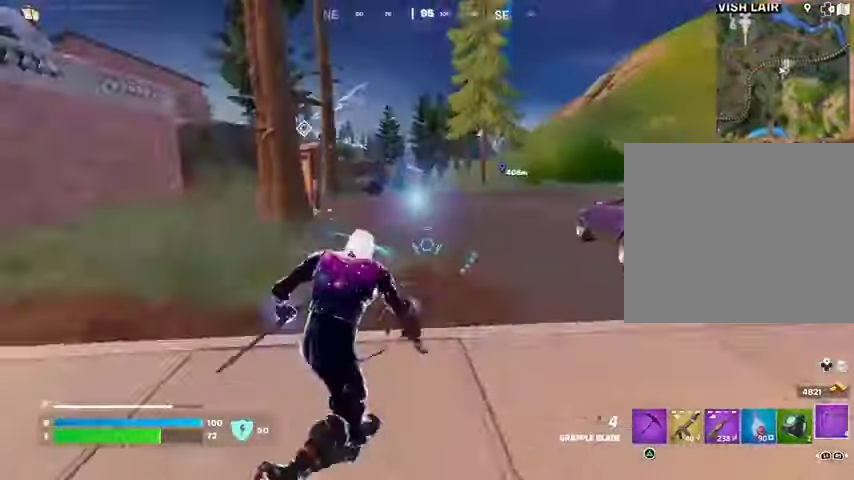
{"buttons": [], "left_stick": "up-left", "right_stick": "right", "events": [[300, "left_stick", "up-left"], [300, "right_stick", "right"], [400, "CROSS", "down"], [467, "CROSS", "up"]]}
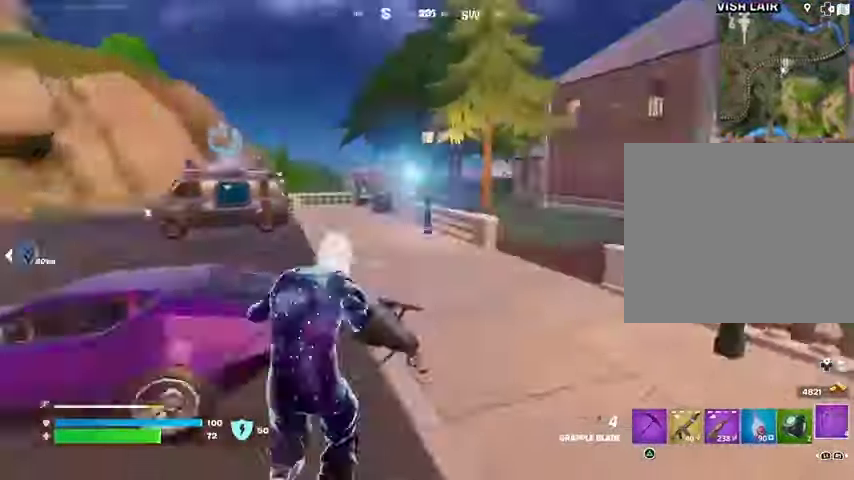
{"buttons": [], "left_stick": "down-left", "right_stick": "down", "events": [[33, "left_stick", "left"], [133, "right_stick", "center"], [200, "left_stick", "down-left"], [500, "right_stick", "down"]]}
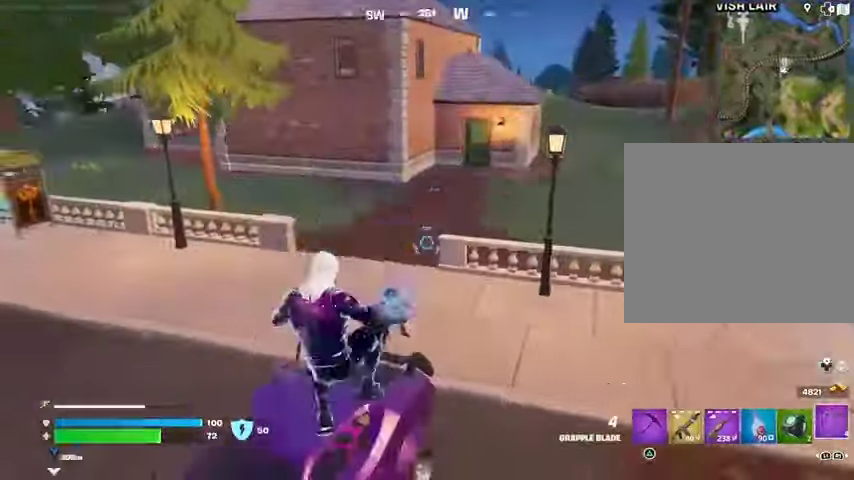
{"buttons": [], "left_stick": "up", "right_stick": "up-left", "events": [[100, "left_stick", "left"], [133, "right_stick", "up-left"], [200, "SQUARE", "down"], [200, "right_stick", "center"], [267, "SQUARE", "up"], [333, "left_stick", "up-left"], [367, "right_stick", "up-left"], [467, "left_stick", "up"]]}
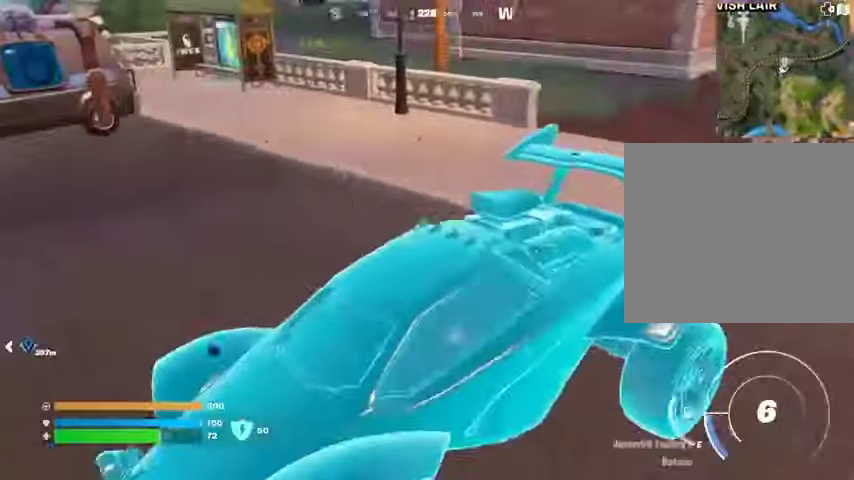
{"buttons": [], "left_stick": "left", "right_stick": "left", "events": [[33, "right_stick", "center"], [333, "left_stick", "left"], [400, "right_stick", "left"]]}
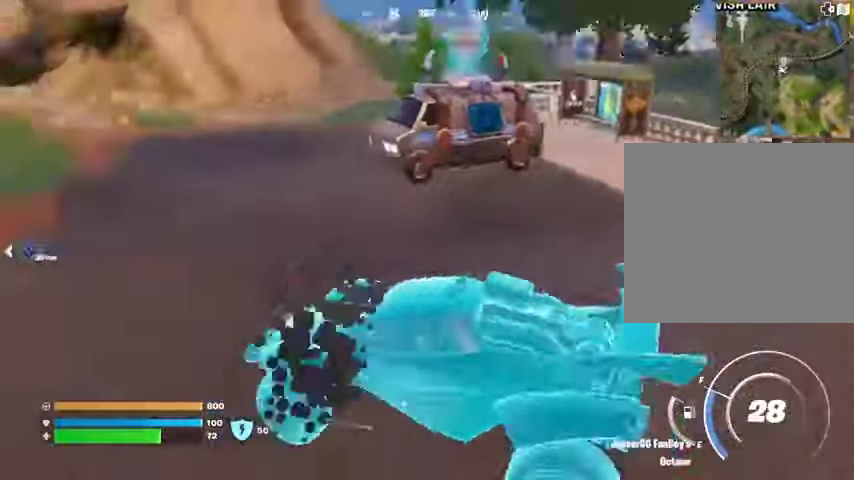
{"buttons": ["L3"], "left_stick": "up-left", "right_stick": "up-left", "events": [[100, "left_stick", "up-left"], [200, "right_stick", "center"], [367, "L3", "down"], [467, "right_stick", "up-left"]]}
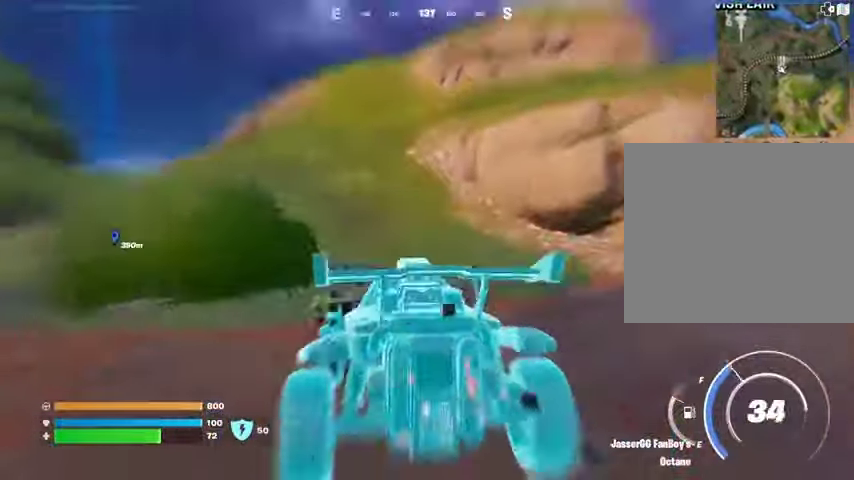
{"buttons": ["L3"], "left_stick": "up", "right_stick": "center", "events": [[33, "right_stick", "center"], [233, "left_stick", "up"]]}
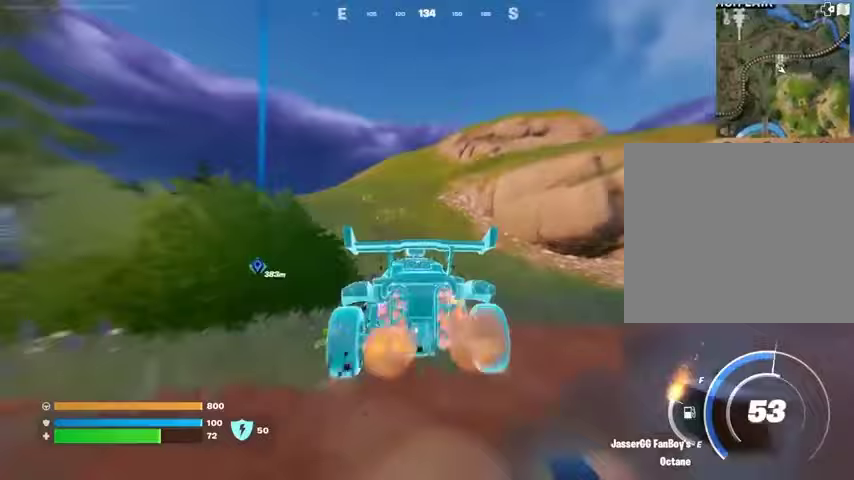
{"buttons": ["L3"], "left_stick": "up", "right_stick": "center", "events": []}
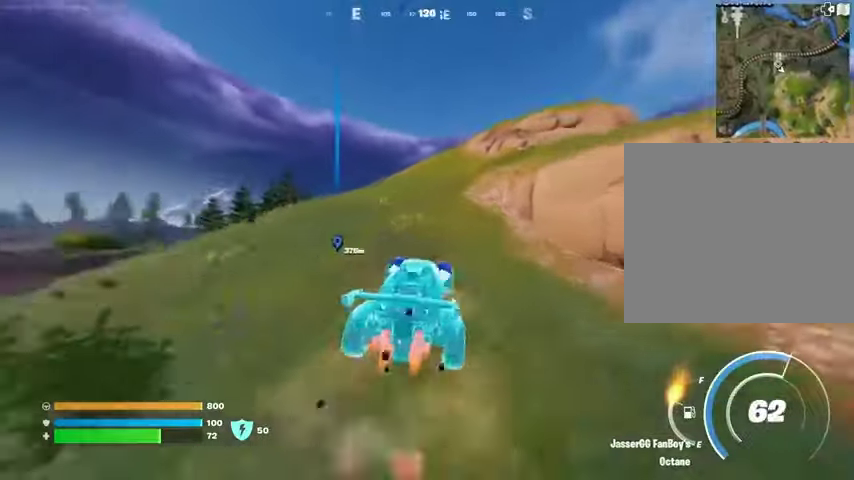
{"buttons": ["L3"], "left_stick": "up-right", "right_stick": "center", "events": [[33, "right_stick", "down-left"], [167, "right_stick", "center"], [400, "left_stick", "up-right"]]}
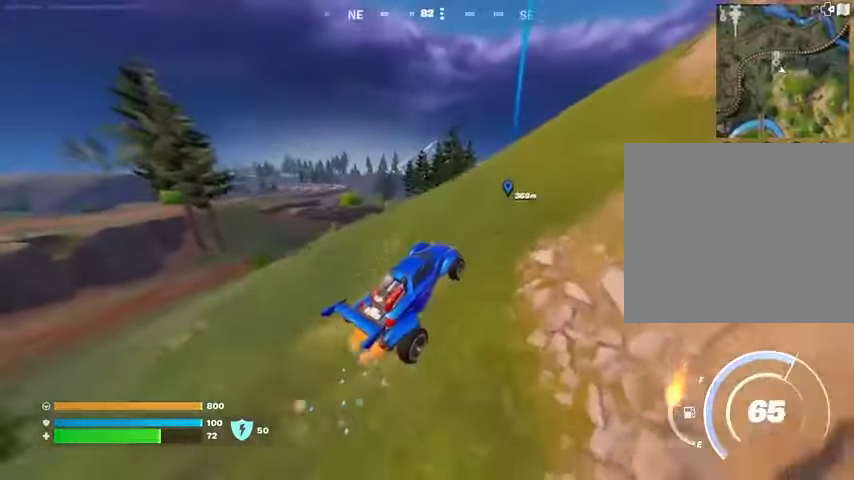
{"buttons": ["L3"], "left_stick": "up-right", "right_stick": "center", "events": [[100, "right_stick", "right"], [167, "right_stick", "center"]]}
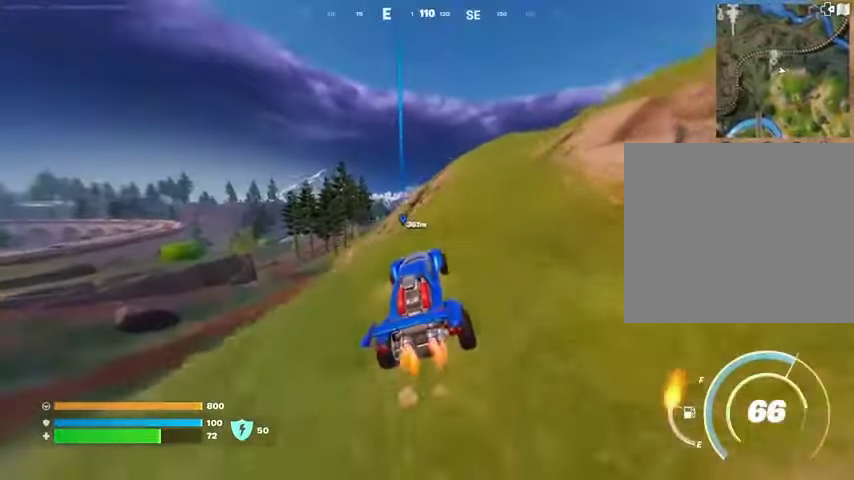
{"buttons": ["L3"], "left_stick": "up-right", "right_stick": "center", "events": []}
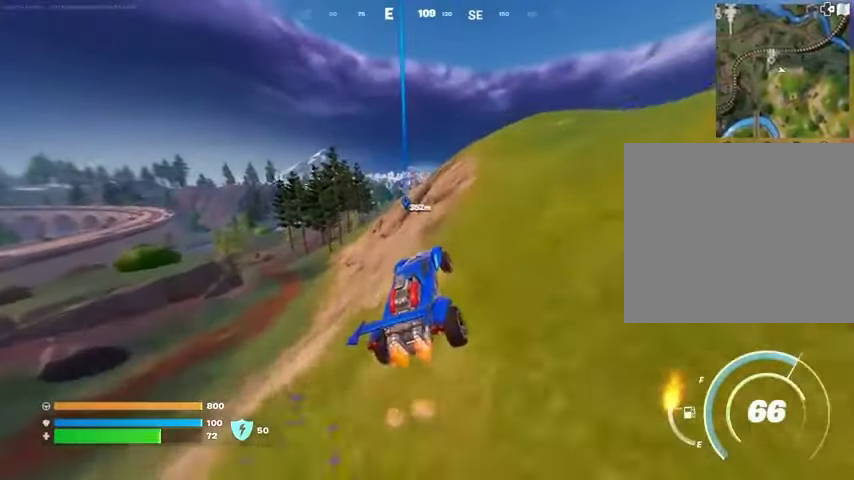
{"buttons": ["L3"], "left_stick": "up-right", "right_stick": "center", "events": []}
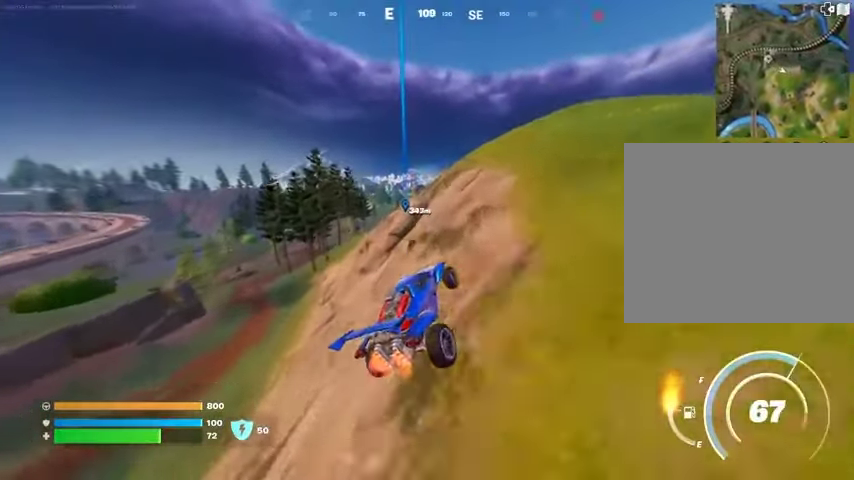
{"buttons": ["L3"], "left_stick": "up", "right_stick": "center", "events": [[233, "left_stick", "up"]]}
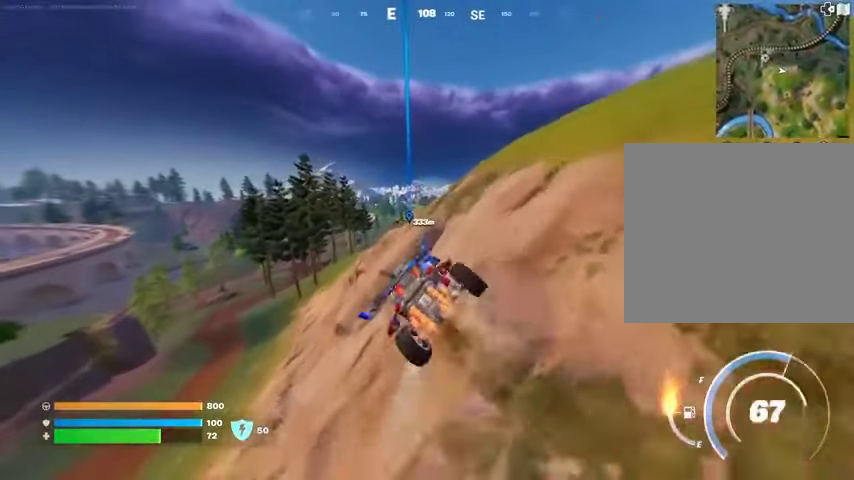
{"buttons": ["L3"], "left_stick": "up-right", "right_stick": "center", "events": [[133, "left_stick", "up-right"]]}
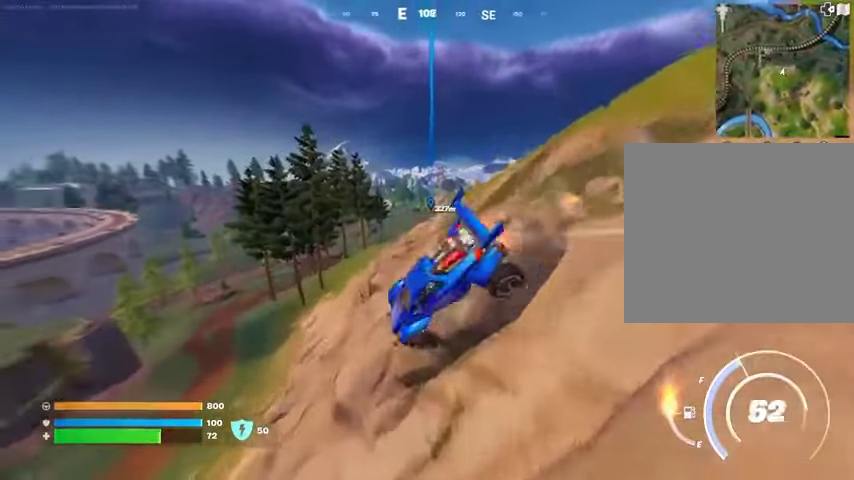
{"buttons": [], "left_stick": "up-right", "right_stick": "center", "events": [[233, "L3", "up"]]}
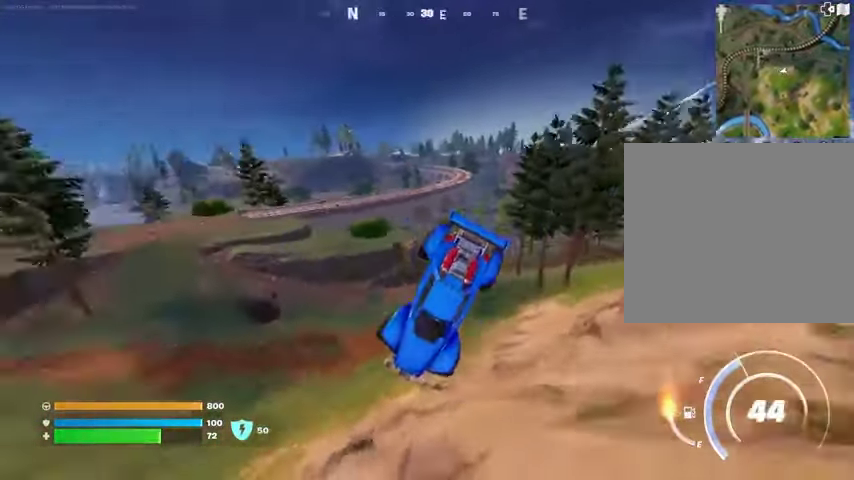
{"buttons": [], "left_stick": "center", "right_stick": "left", "events": [[67, "right_stick", "up-left"], [100, "left_stick", "center"], [133, "right_stick", "left"]]}
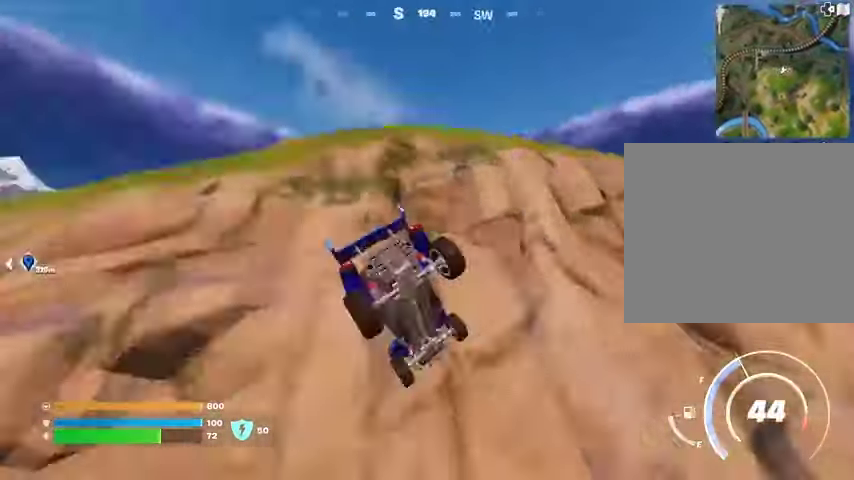
{"buttons": [], "left_stick": "up", "right_stick": "center", "events": [[267, "right_stick", "center"], [300, "left_stick", "up"]]}
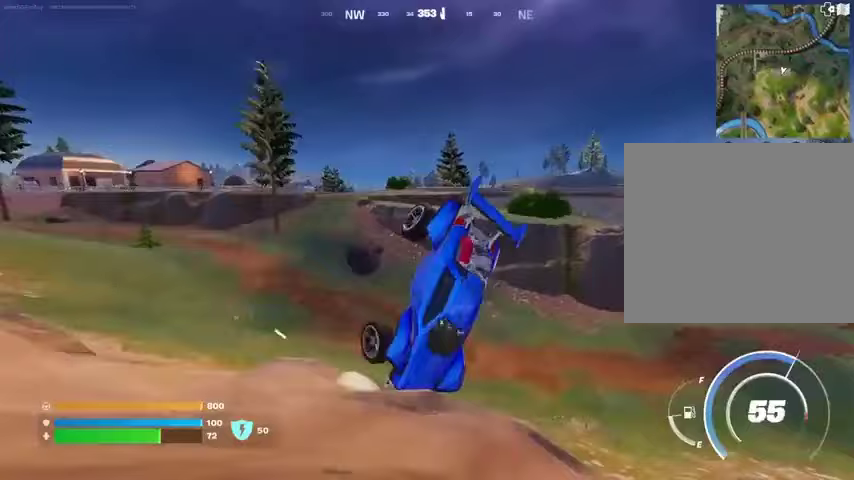
{"buttons": [], "left_stick": "up-left", "right_stick": "center", "events": [[133, "right_stick", "right"], [300, "right_stick", "center"], [467, "left_stick", "up-left"]]}
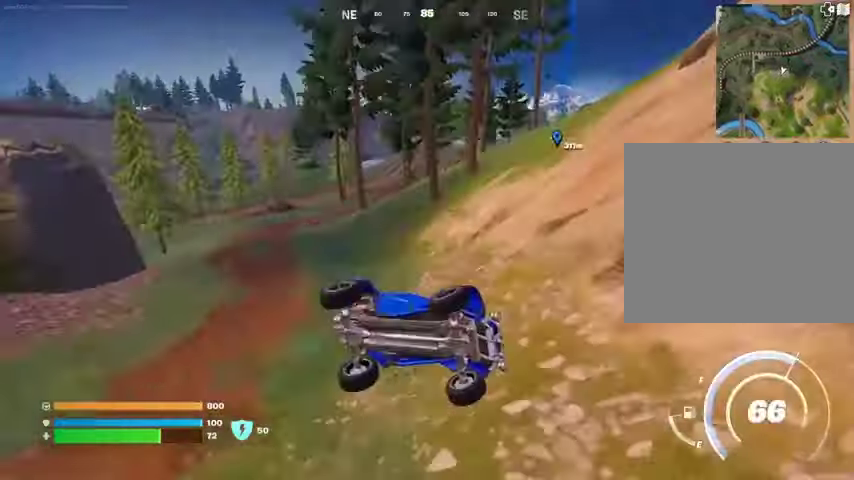
{"buttons": [], "left_stick": "center", "right_stick": "center", "events": [[67, "left_stick", "center"]]}
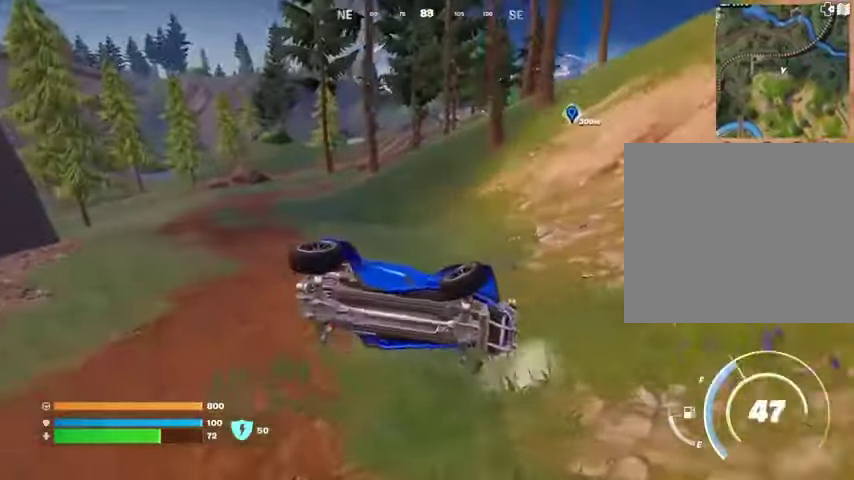
{"buttons": [], "left_stick": "up", "right_stick": "center", "events": [[233, "left_stick", "up"]]}
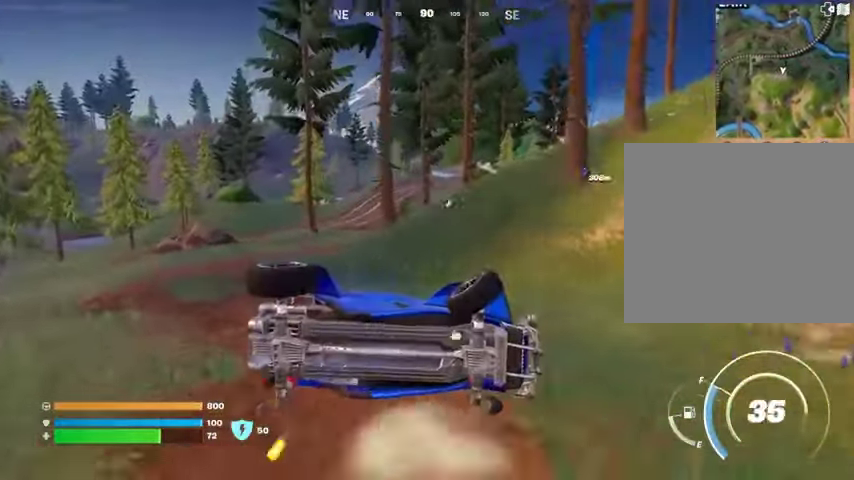
{"buttons": [], "left_stick": "left", "right_stick": "center", "events": [[500, "left_stick", "left"]]}